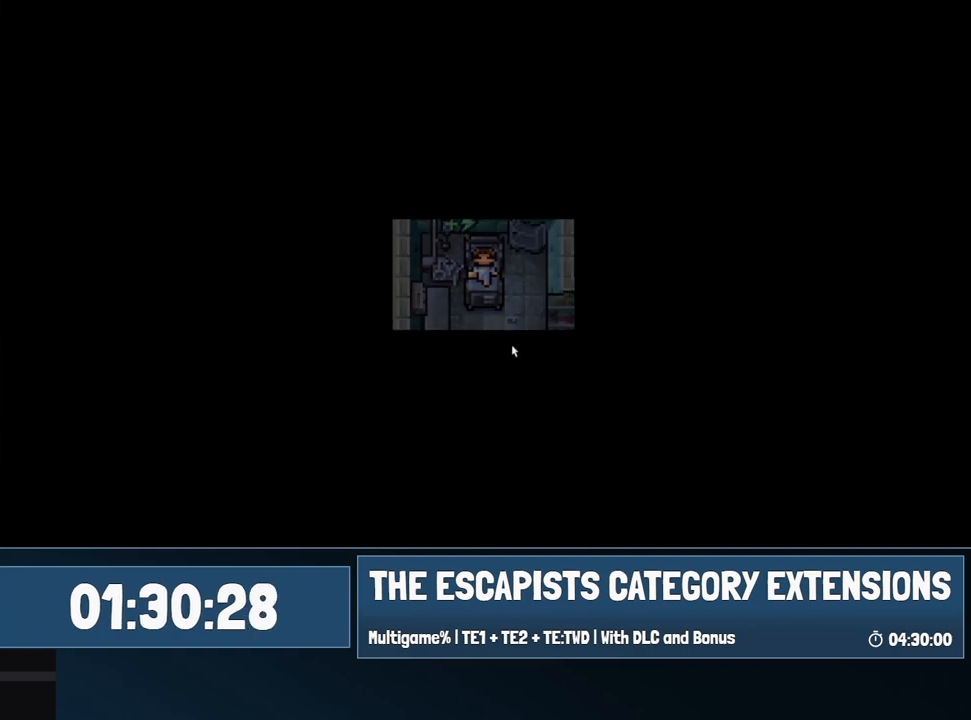
Gameplay with keyboard and mouse; each line is a JSON object with the keys and mouse buttons held at the frame after it. "events" lists presses ("down") and releases ("up") of "0", "1", "2", "3", "4", "5", "6", "7", "8", "9", "a", "alt", "backspace", "c", "ctrl", "d", "e", "equals", "escape", "f", "f1", "f2", "f3", "f4", "i", "j", "m", "minus", "o", "p", "q", "s", "shift", "space", "super", "t", "tab", "w", "mouse_left", "mouse_wheel" and "mouse_right" between this image and that frame as [ms after this image, input, new state], when the widget could be followed in between. "mouse_left", "mouse_wheel", "mouse_right" = the "left", "wheel", "right" buttons of the "mouse" list. No other keys are recorded. "wheel" means that the mouse wheel is clicked or scrolled. Mouse movement is not recorded.
{"keys": [], "mouse": [], "events": [[83, "mouse_left", "down"], [183, "mouse_left", "up"]]}
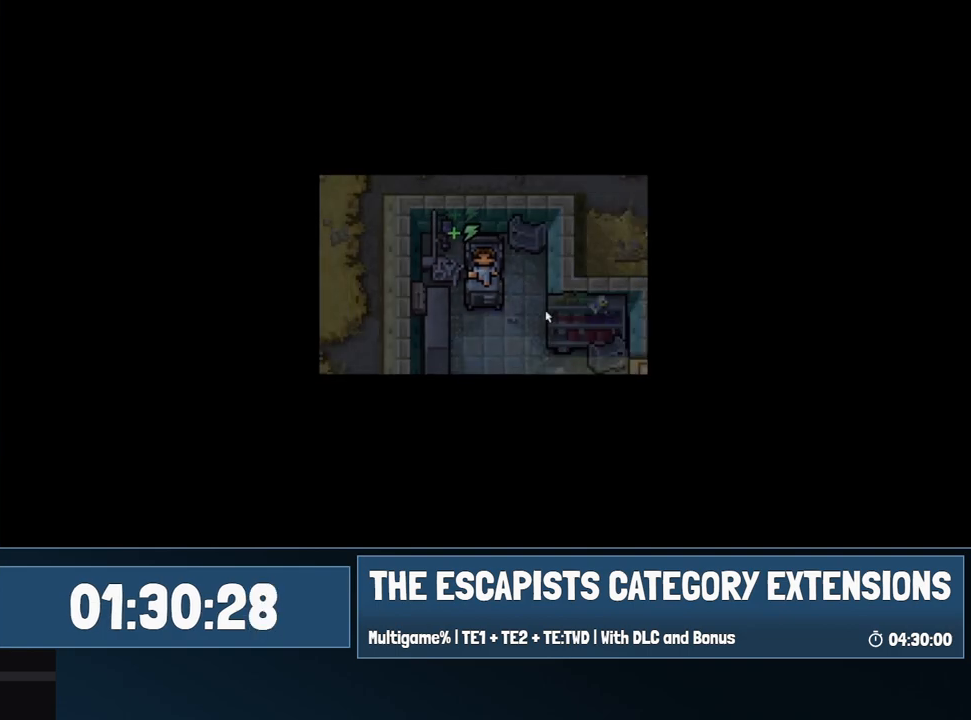
{"keys": [], "mouse": [], "events": []}
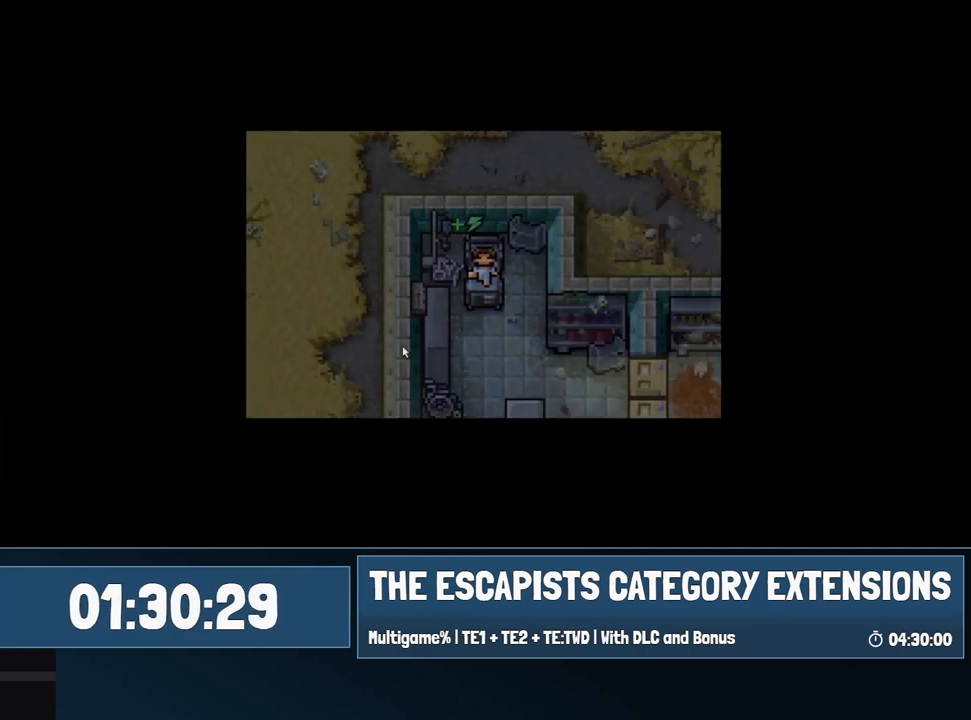
{"keys": ["d"], "mouse": [], "events": [[217, "d", "down"]]}
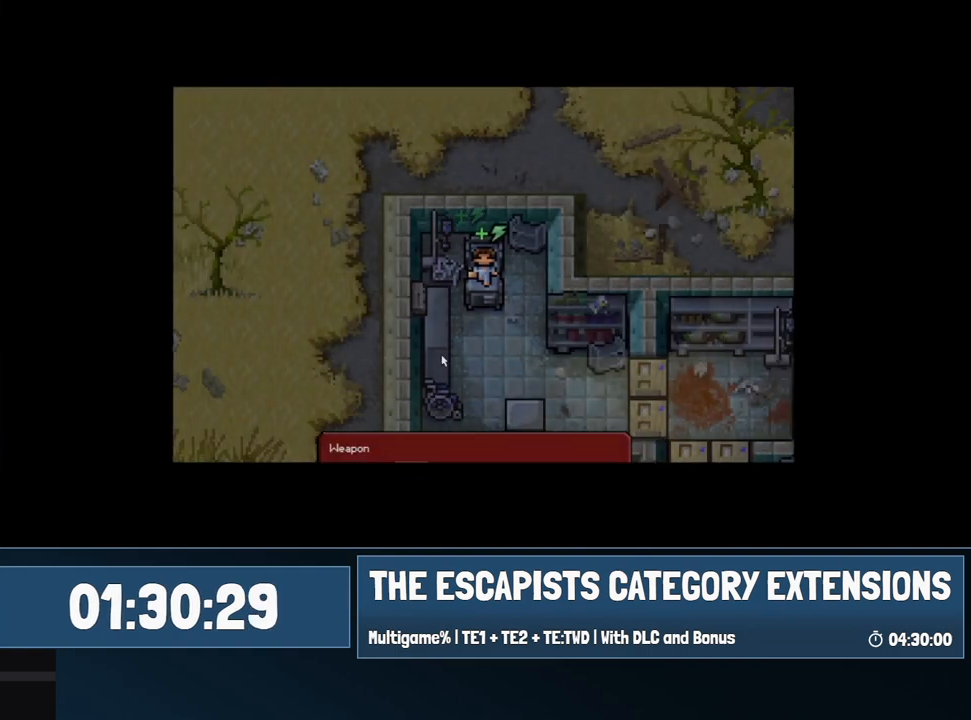
{"keys": ["d"], "mouse": [], "events": []}
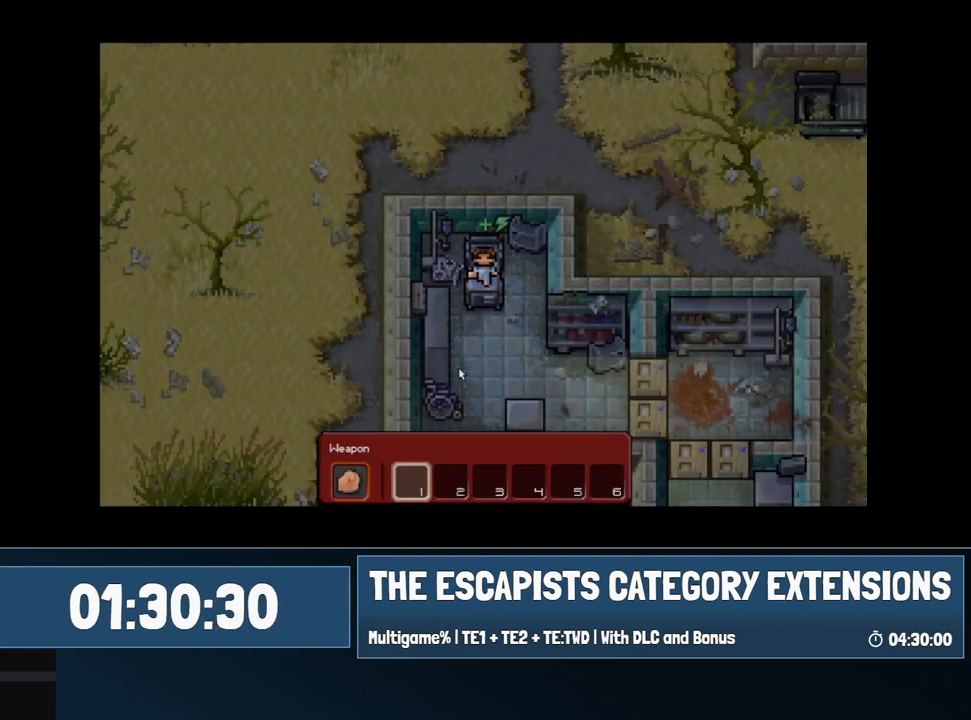
{"keys": ["d"], "mouse": [], "events": []}
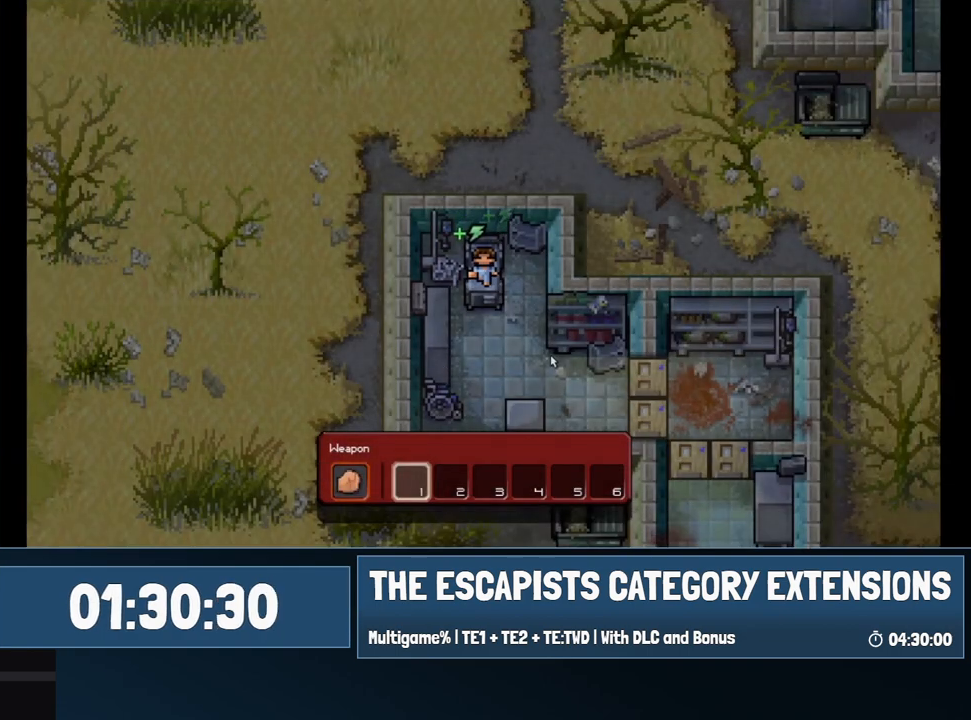
{"keys": ["d"], "mouse": [], "events": [[267, "mouse_left", "down"], [300, "mouse_left", "up"], [400, "mouse_left", "down"], [500, "mouse_left", "up"]]}
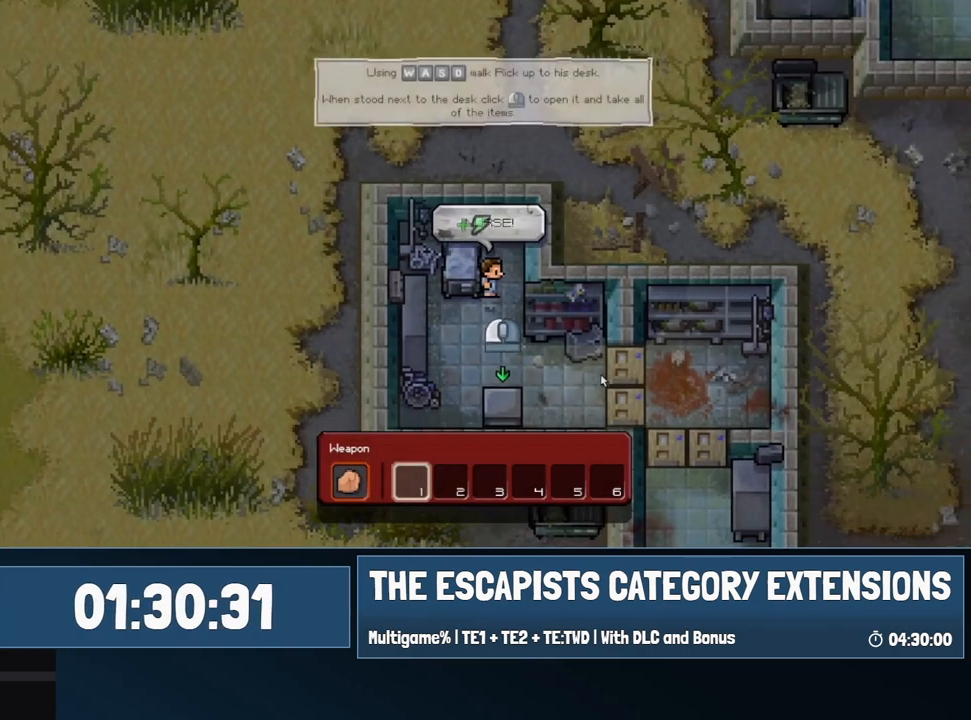
{"keys": ["s"], "mouse": [], "events": [[50, "s", "down"], [133, "d", "up"]]}
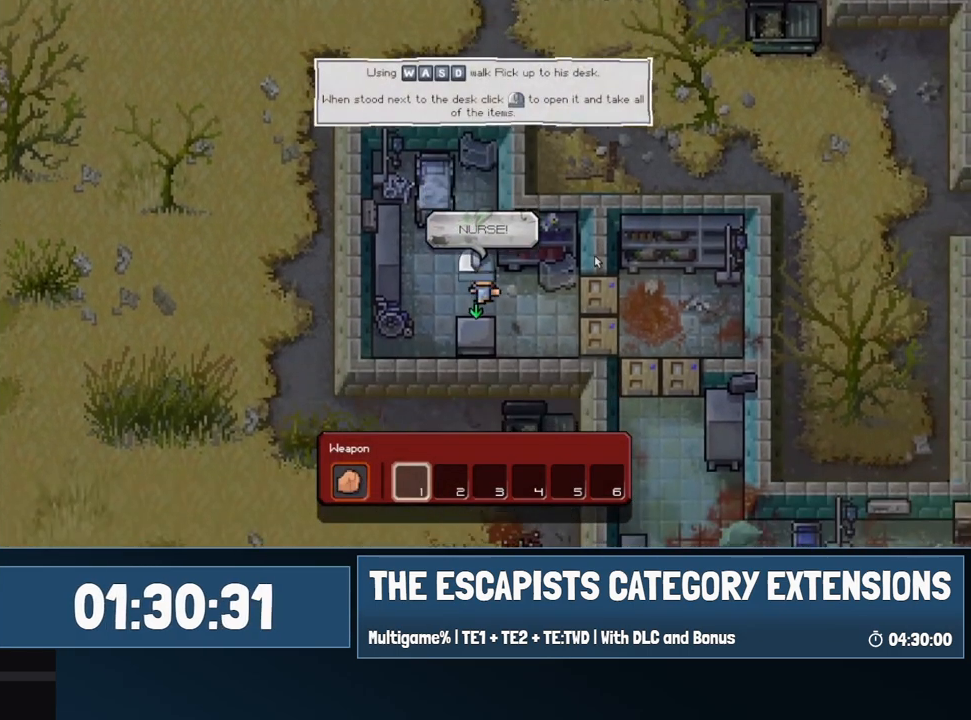
{"keys": [], "mouse": [], "events": [[100, "mouse_left", "down"], [150, "s", "up"], [200, "mouse_left", "up"]]}
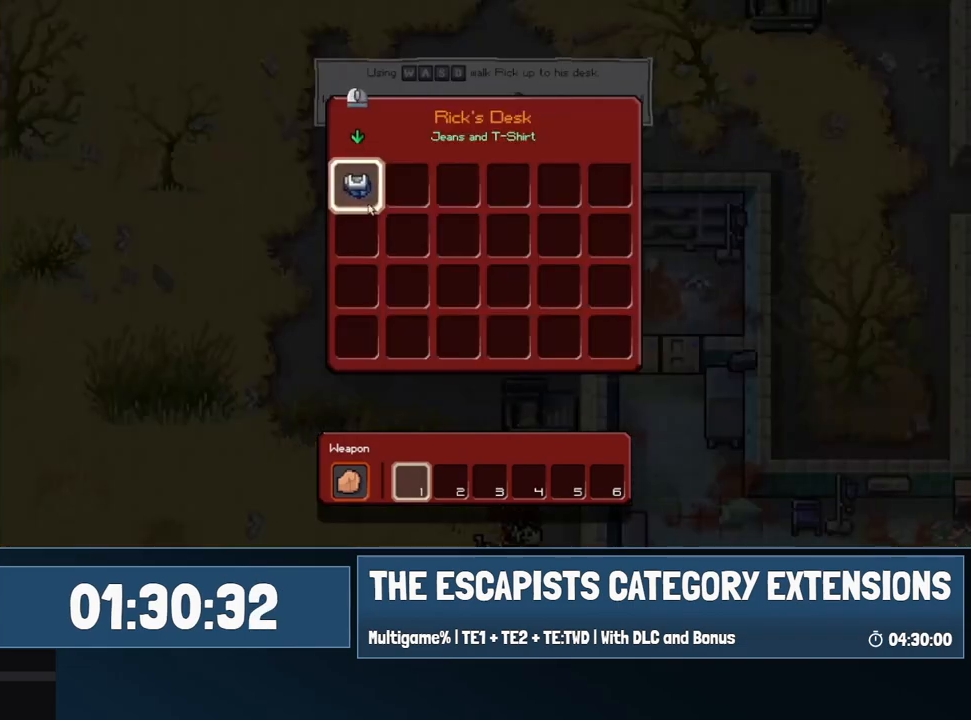
{"keys": ["d"], "mouse": [], "events": [[167, "mouse_left", "down"], [217, "mouse_left", "up"], [400, "d", "down"]]}
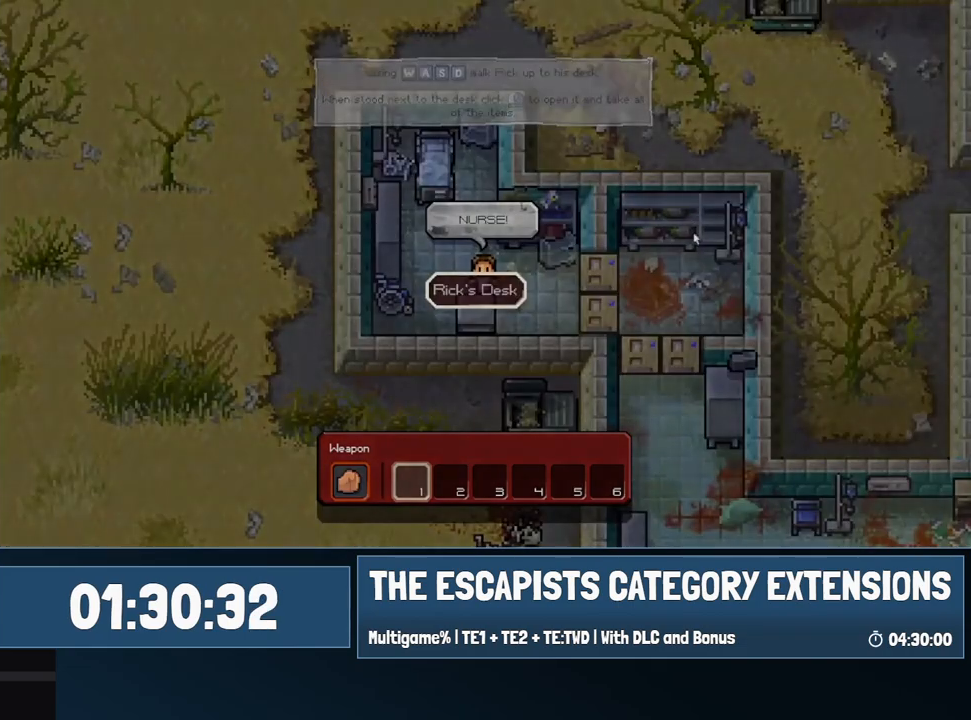
{"keys": ["d"], "mouse": [], "events": []}
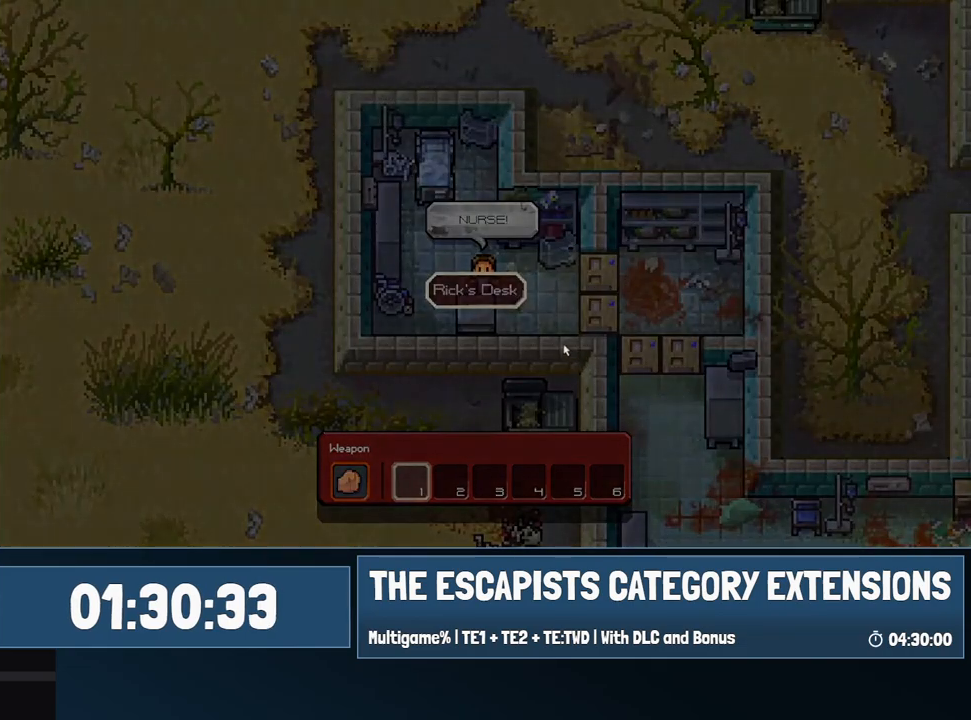
{"keys": ["d"], "mouse": [], "events": []}
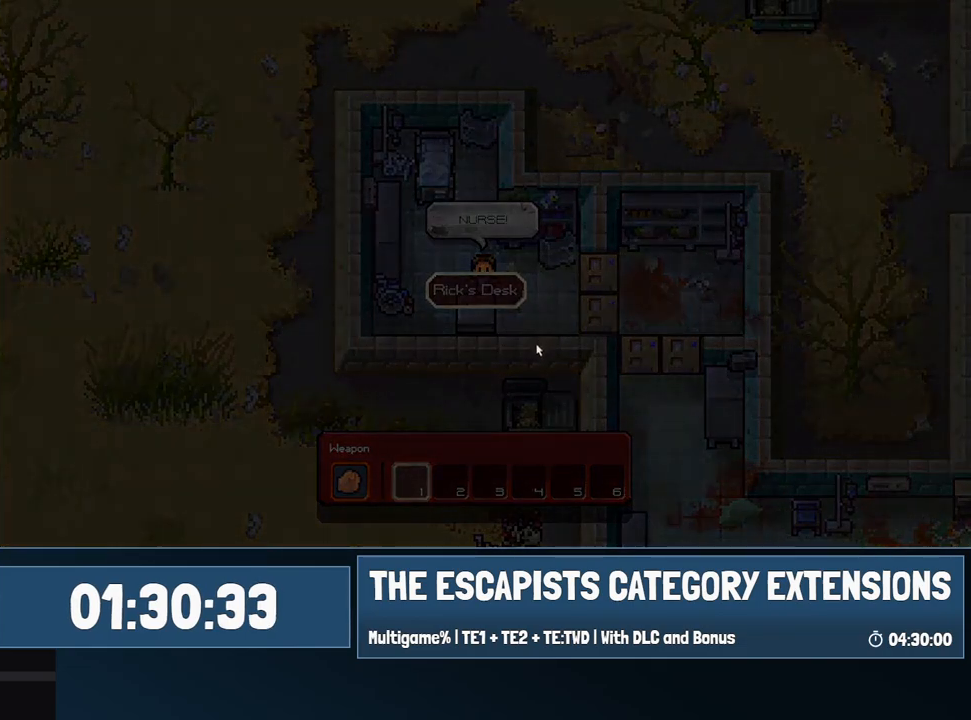
{"keys": ["d"], "mouse": [], "events": []}
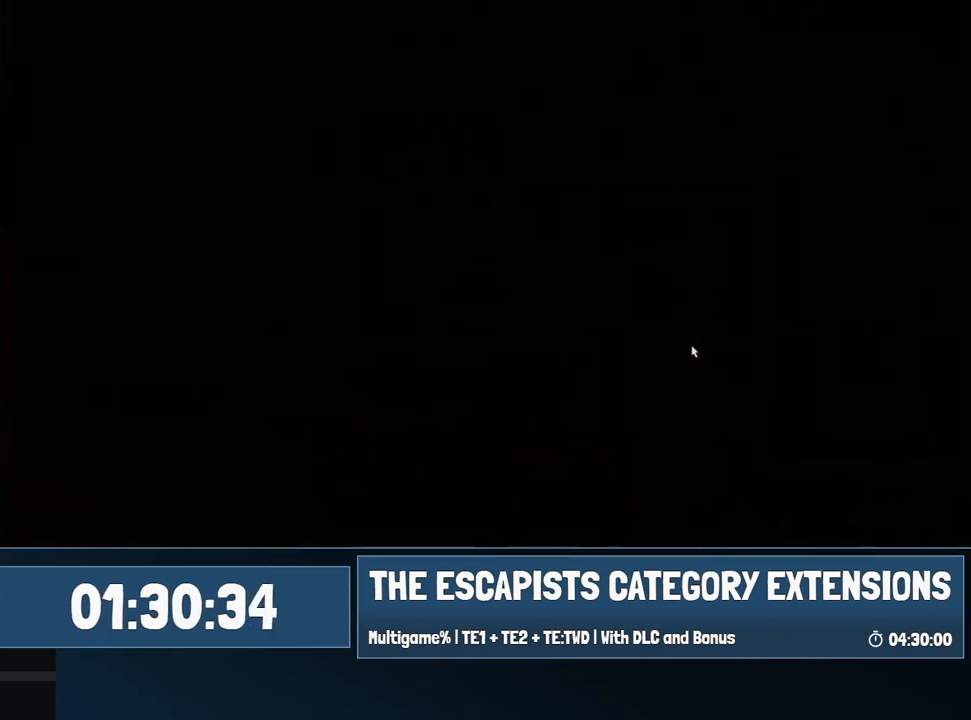
{"keys": ["d", "s"], "mouse": [], "events": [[367, "s", "down"]]}
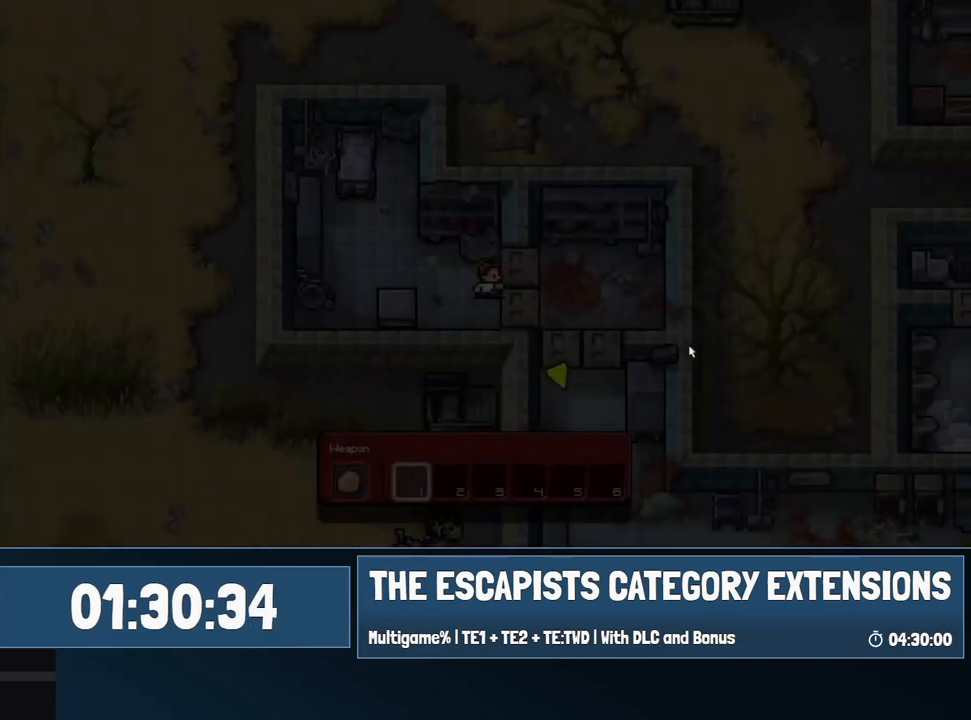
{"keys": ["d", "s"], "mouse": [], "events": []}
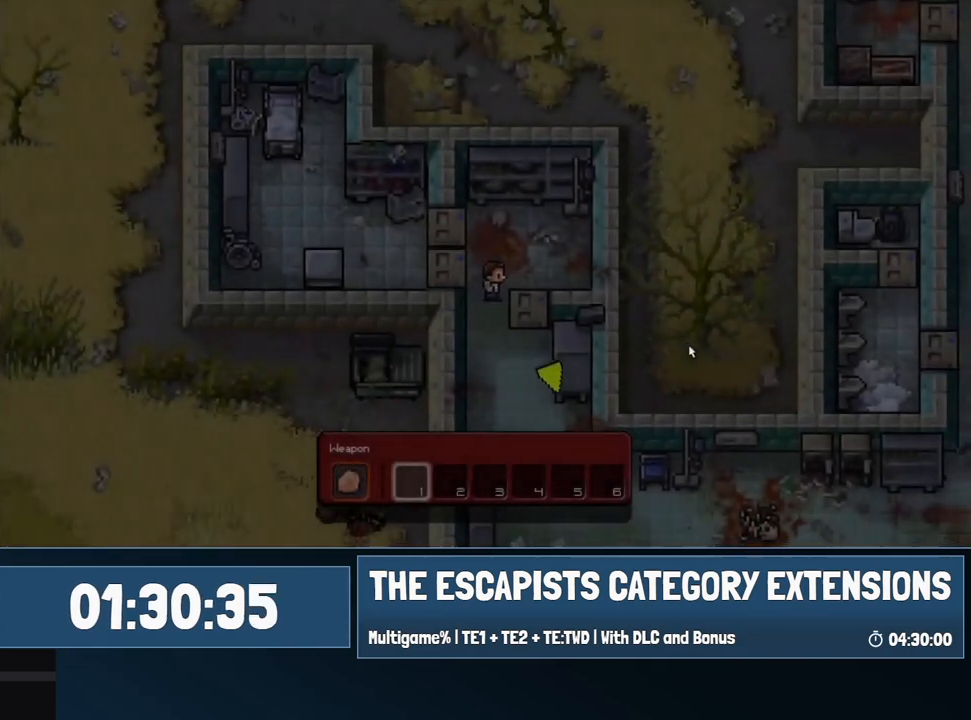
{"keys": ["d", "s"], "mouse": [], "events": [[117, "d", "up"], [450, "d", "down"]]}
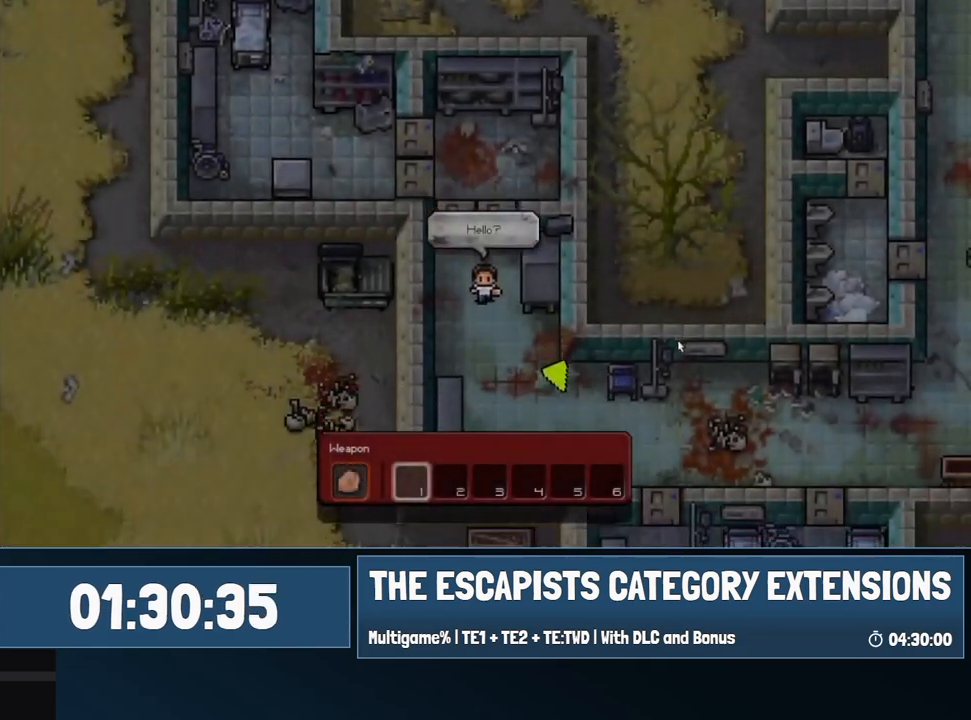
{"keys": ["d", "s"], "mouse": [], "events": []}
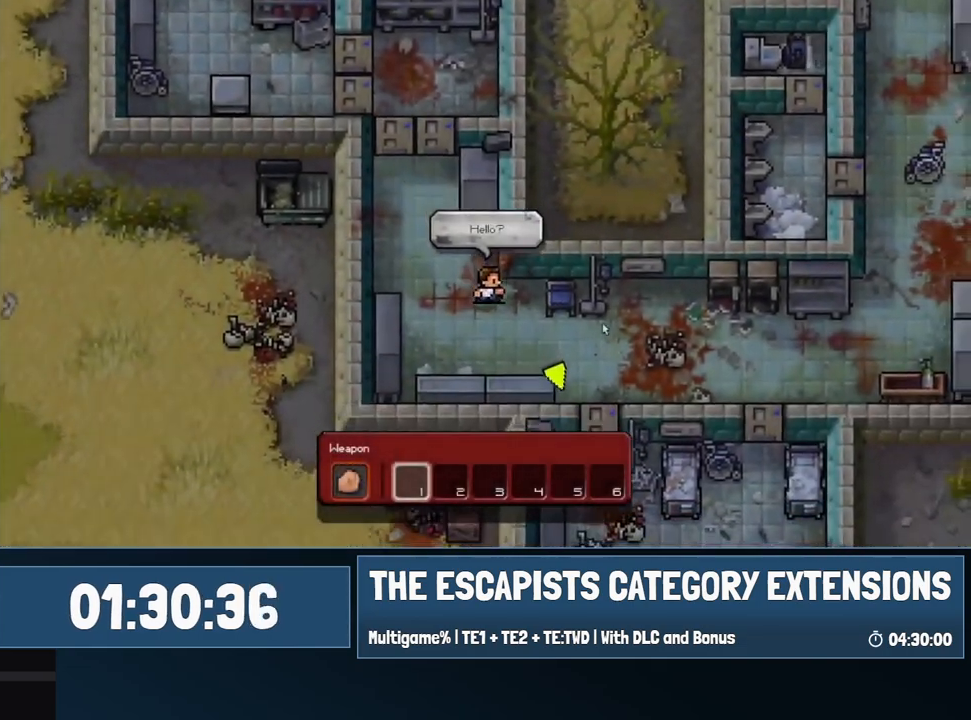
{"keys": ["d"], "mouse": [], "events": [[383, "s", "up"]]}
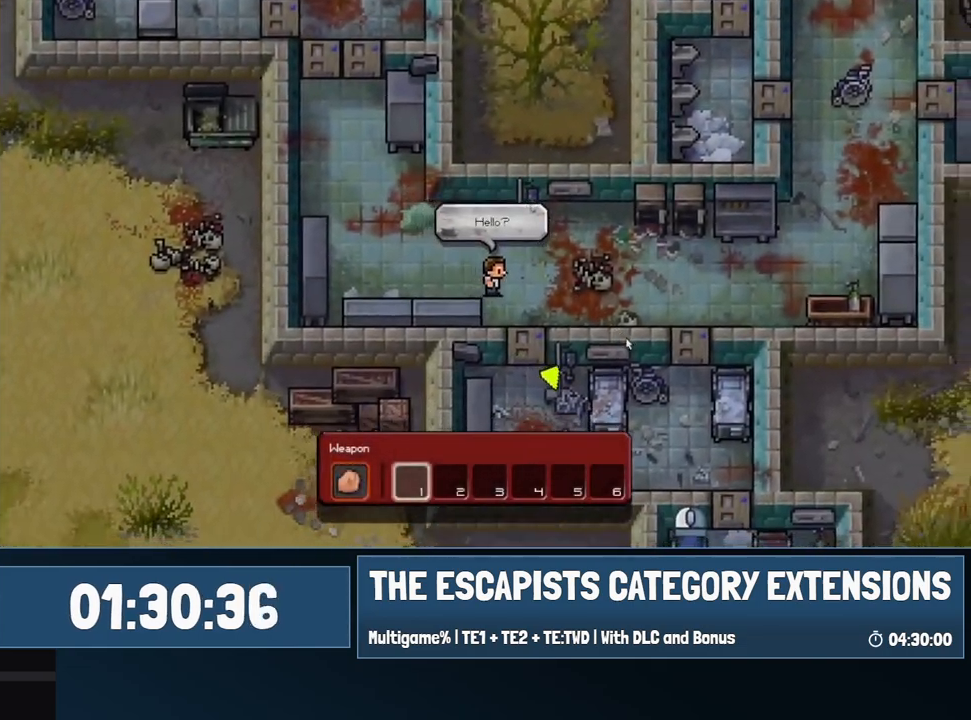
{"keys": ["d", "s"], "mouse": [], "events": [[167, "s", "down"]]}
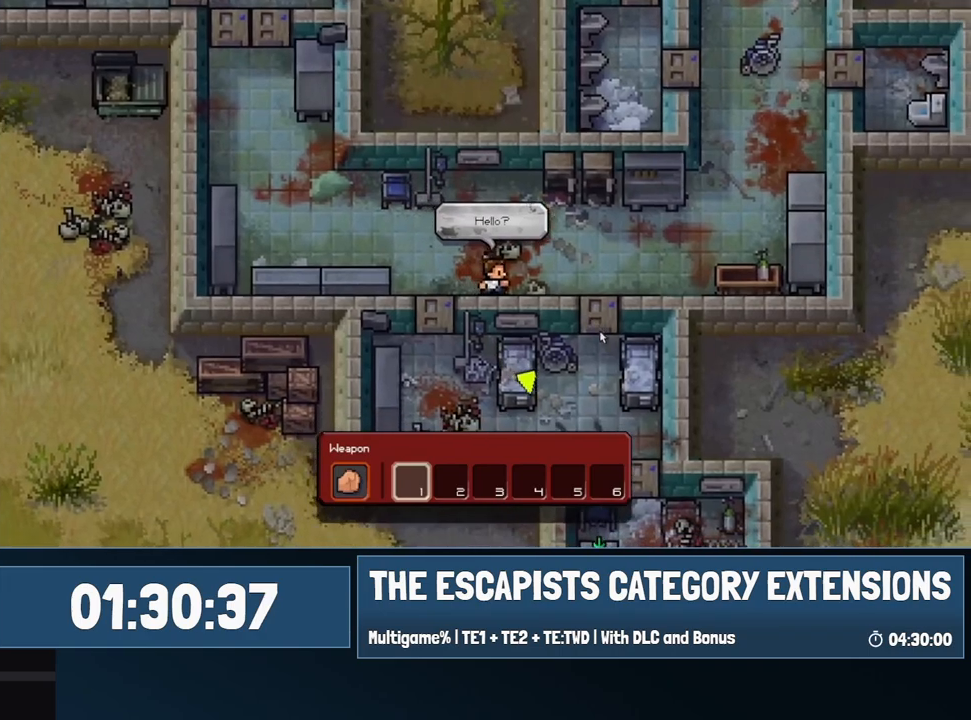
{"keys": ["d", "s"], "mouse": [], "events": []}
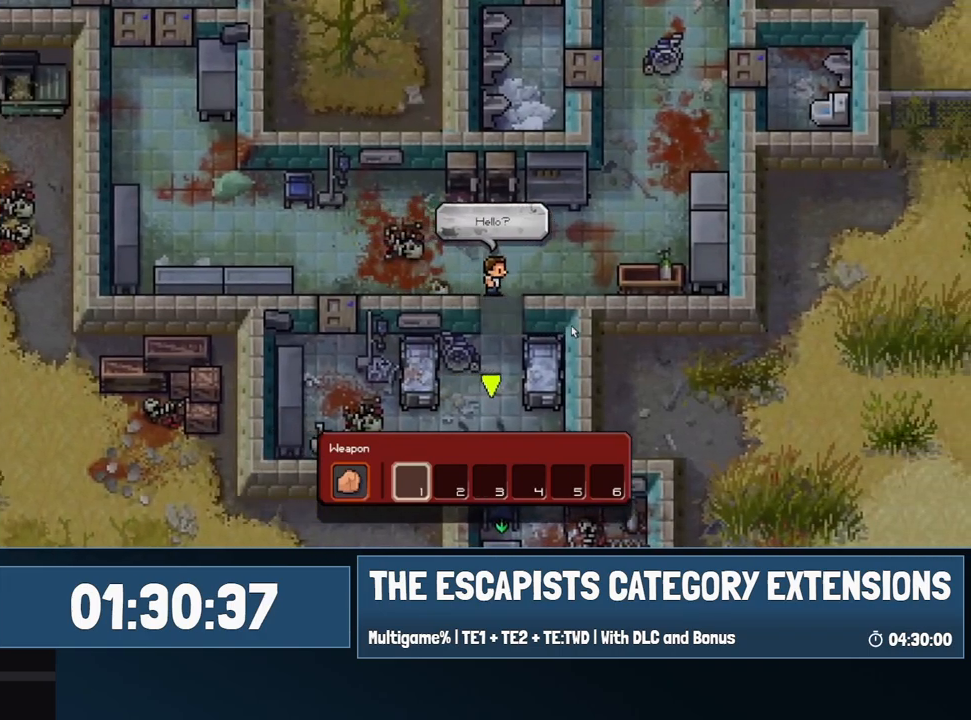
{"keys": ["d", "s"], "mouse": [], "events": [[50, "d", "up"], [333, "d", "down"]]}
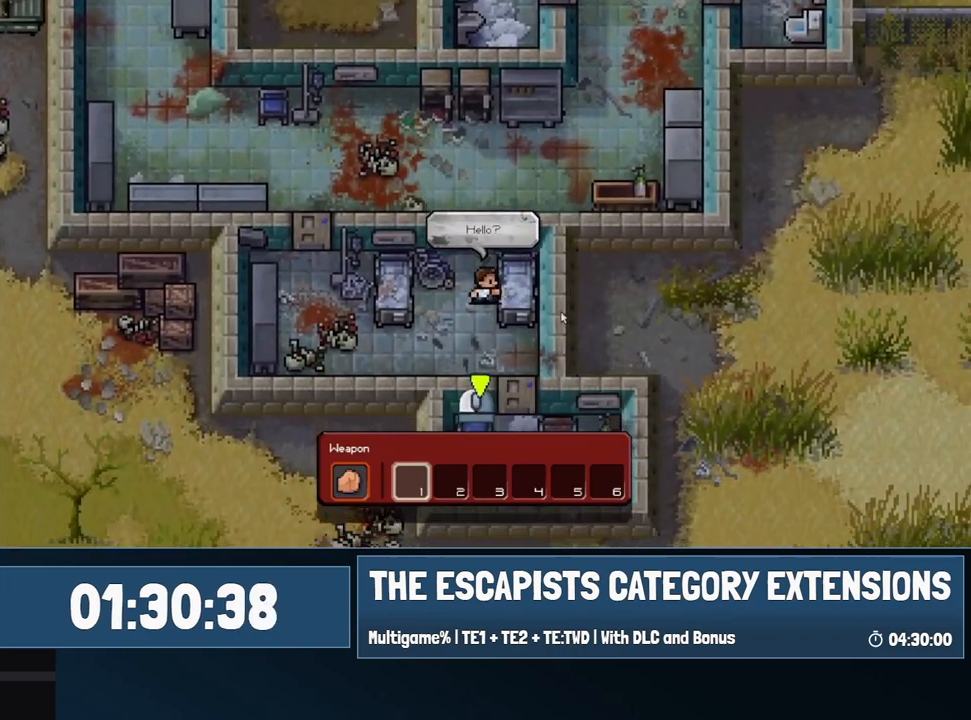
{"keys": ["s"], "mouse": [], "events": [[400, "d", "up"]]}
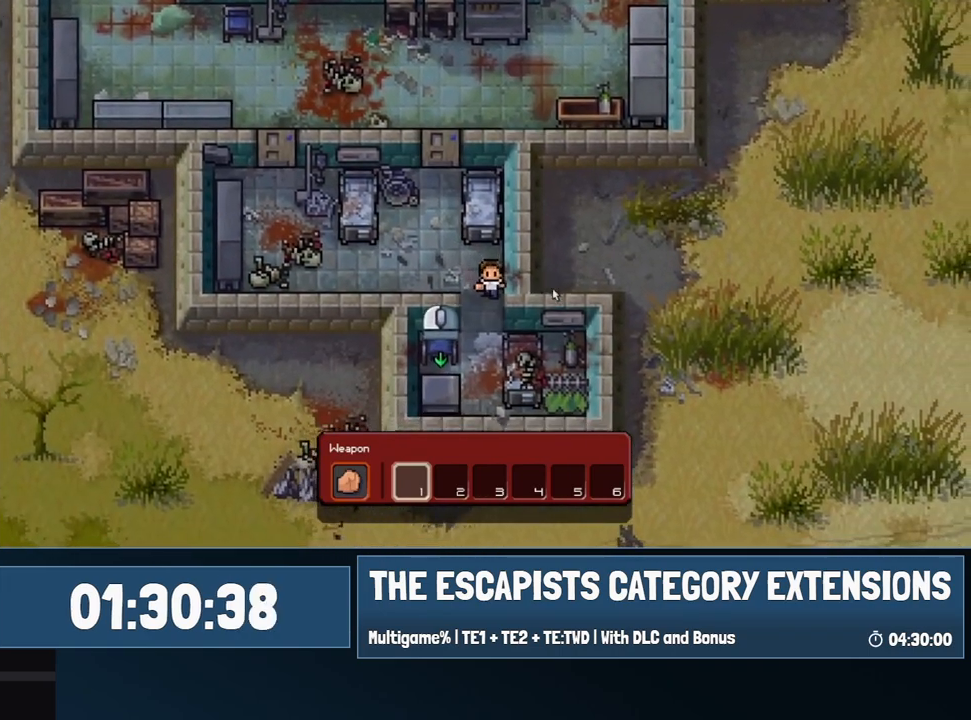
{"keys": ["a", "s"], "mouse": [], "events": [[367, "a", "down"]]}
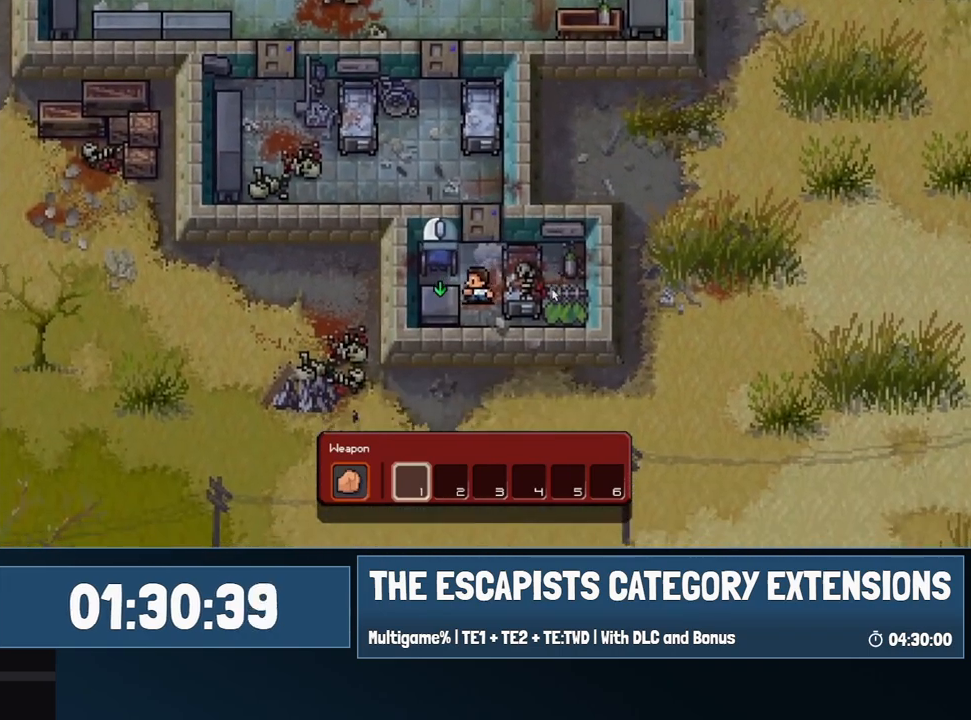
{"keys": [], "mouse": [], "events": [[17, "a", "up"], [17, "s", "up"], [50, "mouse_left", "down"], [100, "mouse_left", "up"]]}
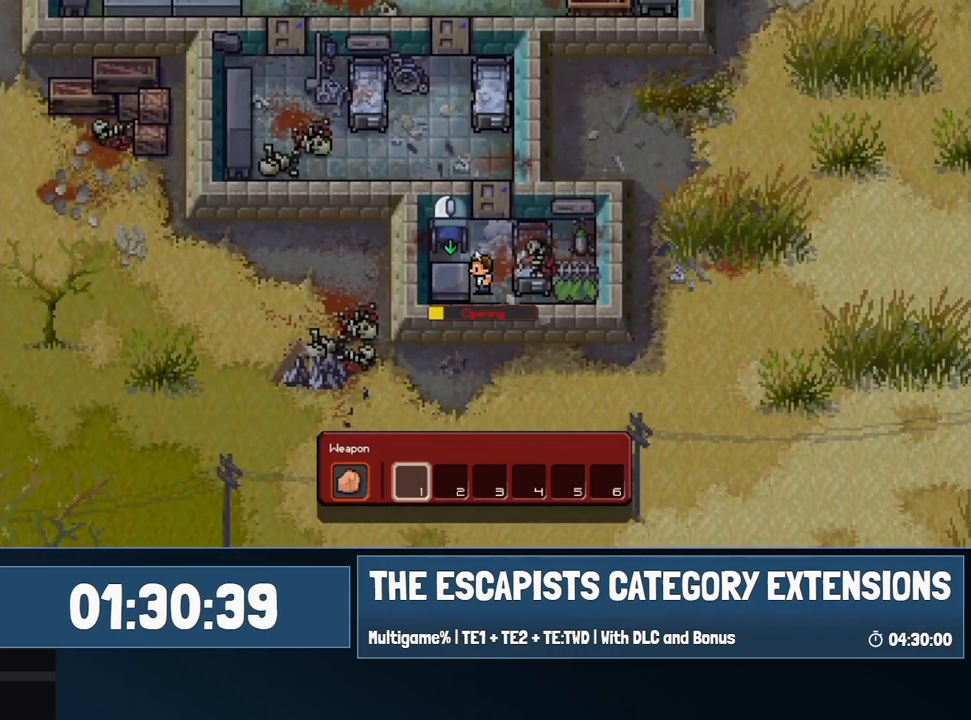
{"keys": [], "mouse": [], "events": []}
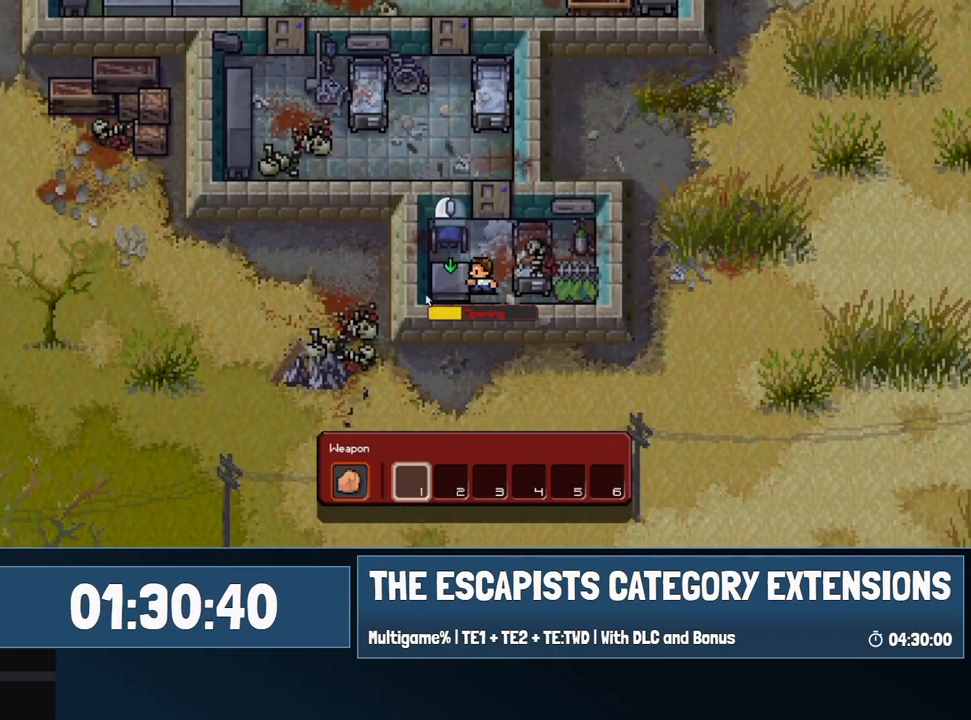
{"keys": [], "mouse": [], "events": []}
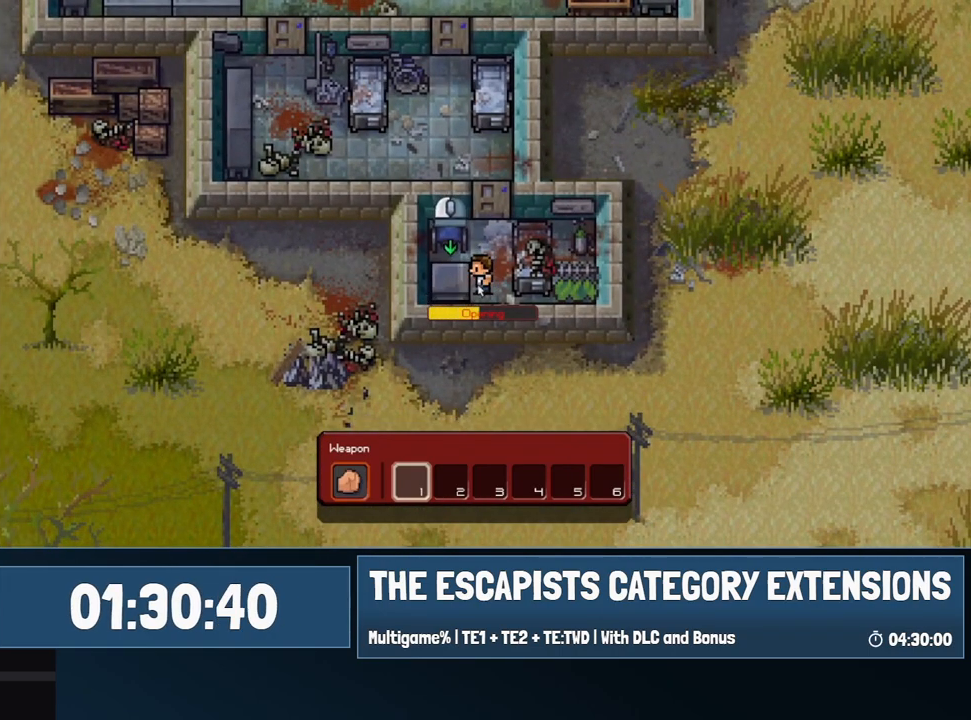
{"keys": [], "mouse": [], "events": []}
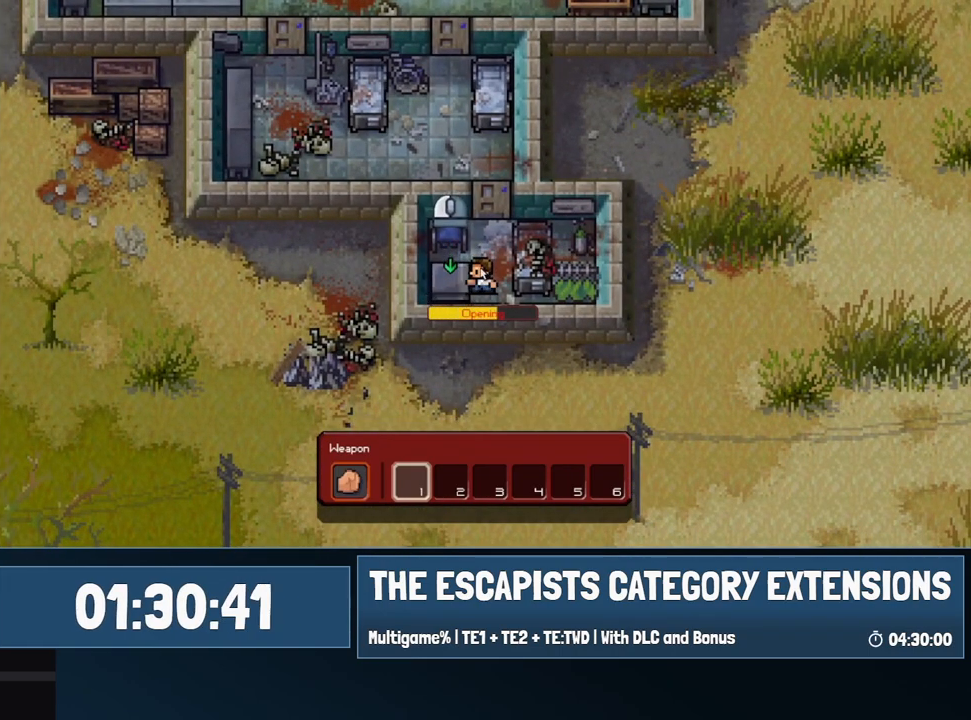
{"keys": [], "mouse": [], "events": []}
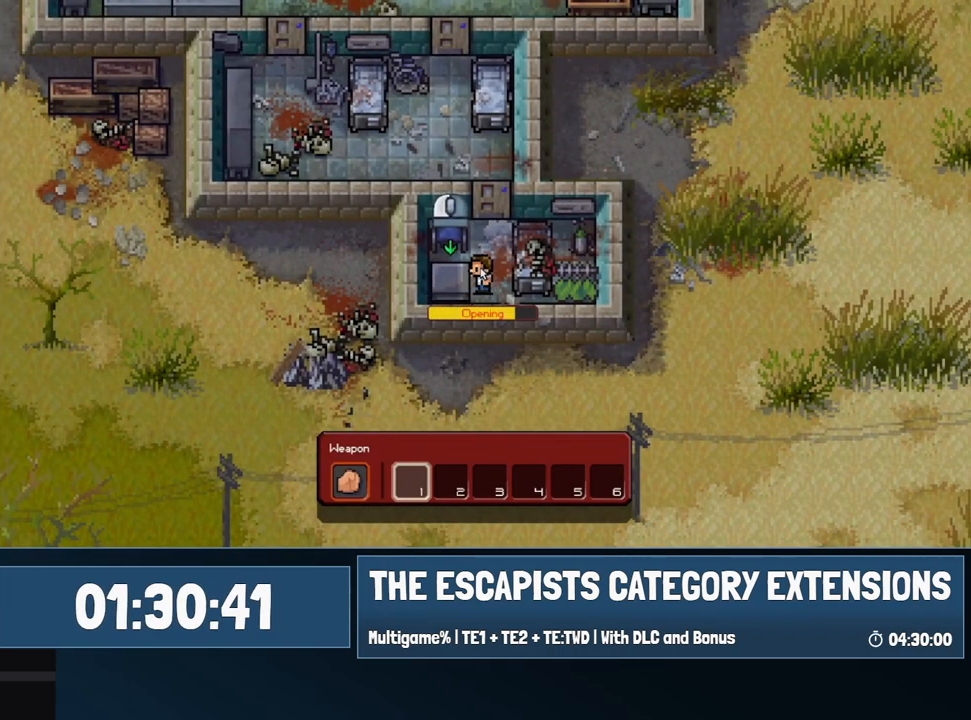
{"keys": [], "mouse": [], "events": []}
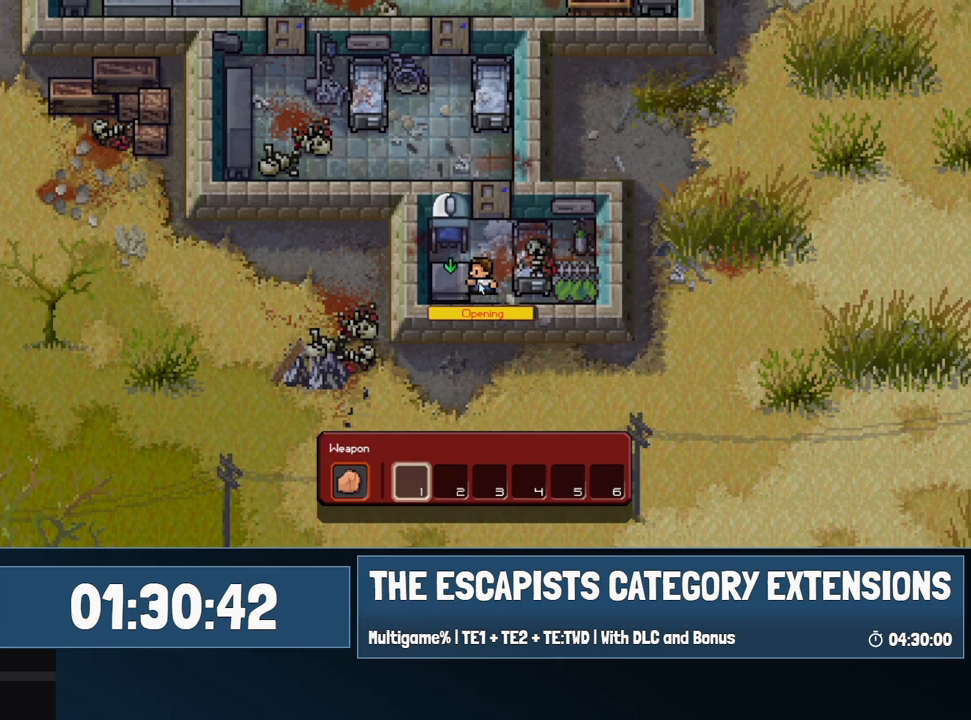
{"keys": [], "mouse": [], "events": []}
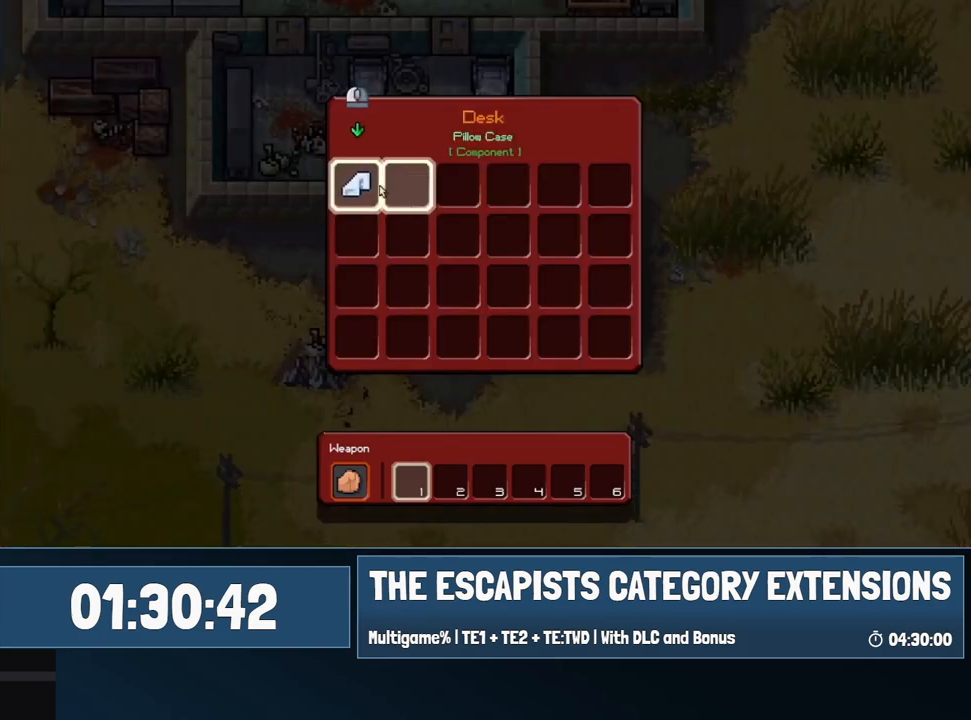
{"keys": ["w"], "mouse": [], "events": [[117, "mouse_left", "down"], [167, "mouse_left", "up"], [300, "mouse_left", "down"], [300, "w", "down"], [350, "mouse_left", "up"]]}
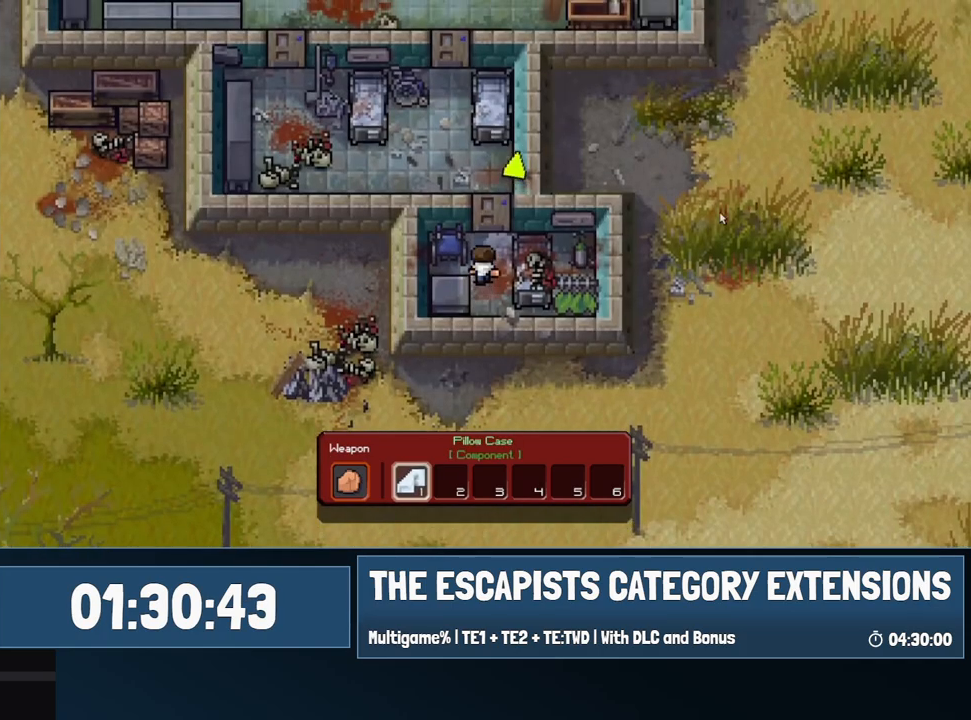
{"keys": ["a", "w"], "mouse": [], "events": [[367, "a", "down"]]}